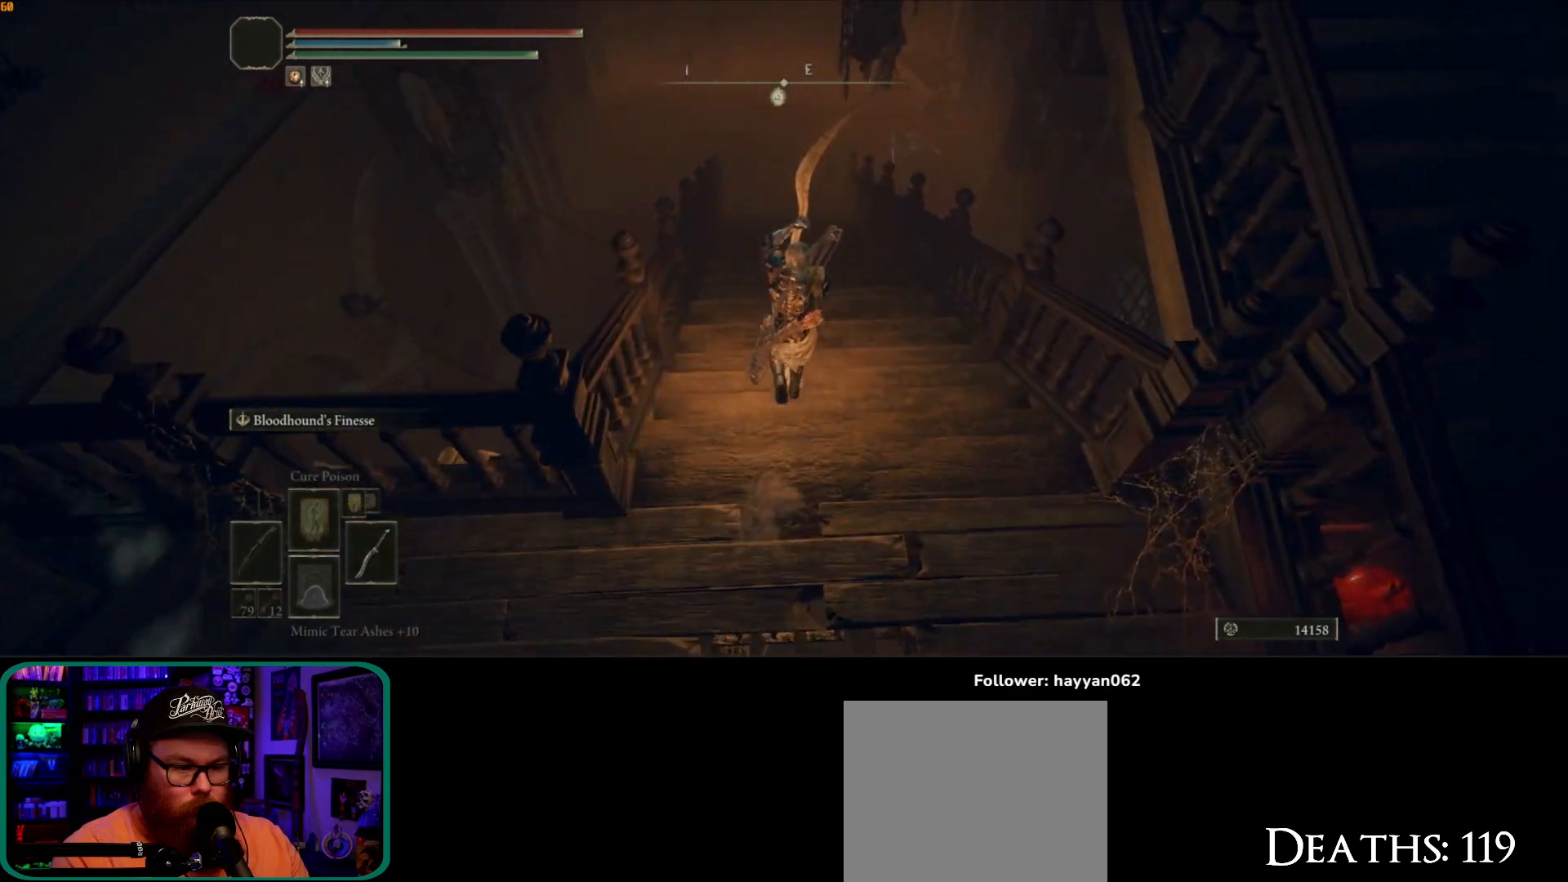
Gameplay with a controller (Xbox layout); each line is a JSON object with the inputs held at the frame after it. "button_events" lists button changes between this image and that frame as [ms after this image, input, new state], when the widget could be followed in between (sticks are given only as held states). Not read: L3.
{"buttons": [], "left_stick": "up", "right_stick": "center", "button_events": [[17, "R3", "down"], [150, "R3", "up"]]}
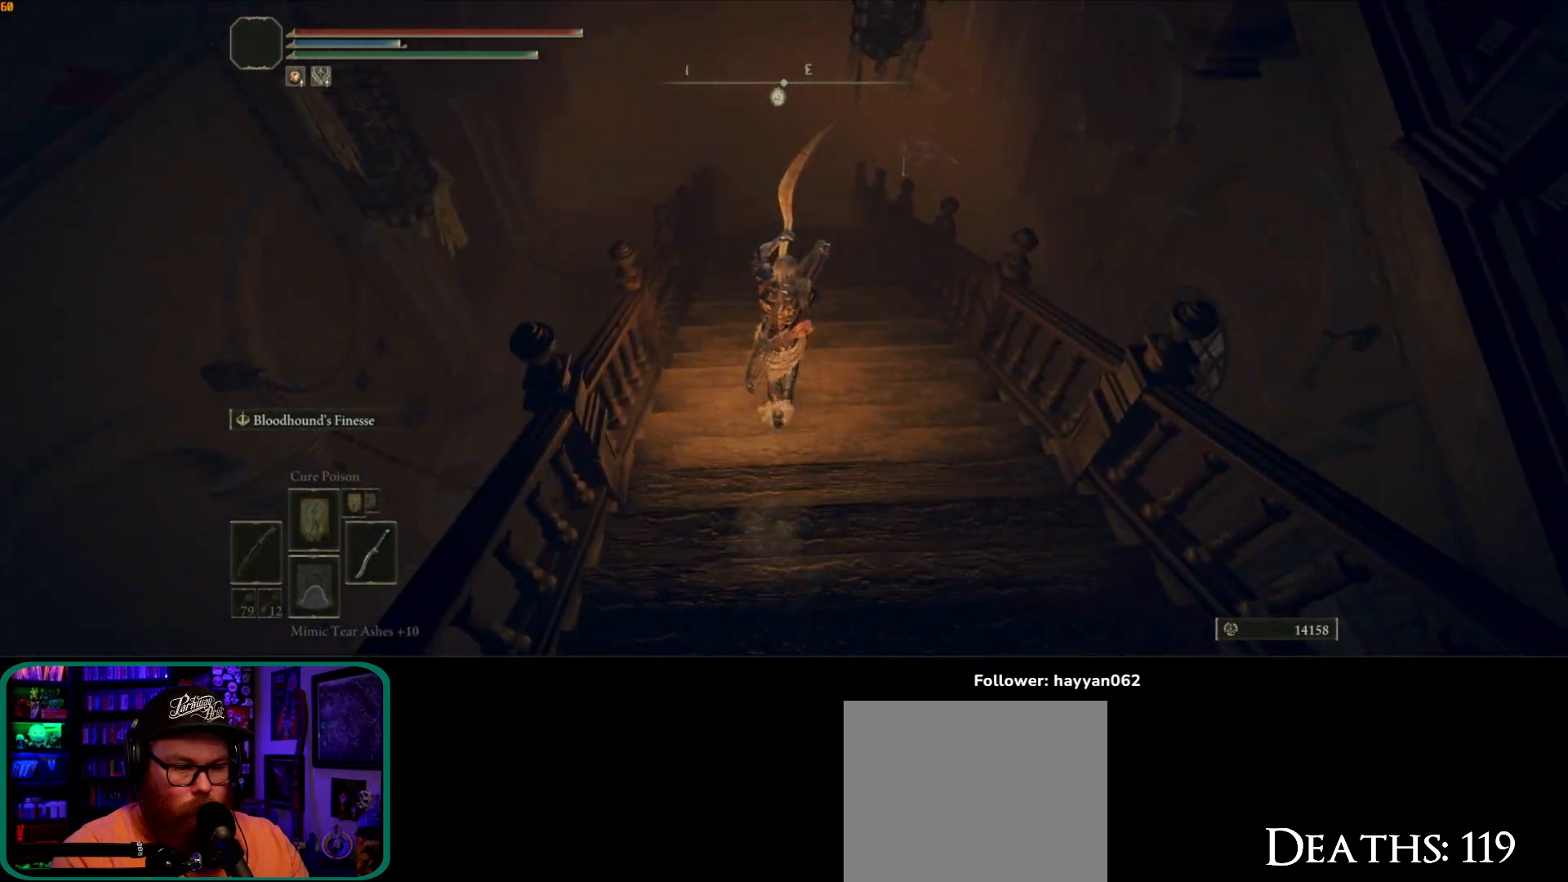
{"buttons": ["R3"], "left_stick": "up", "right_stick": "down-right", "button_events": [[467, "R3", "down"]]}
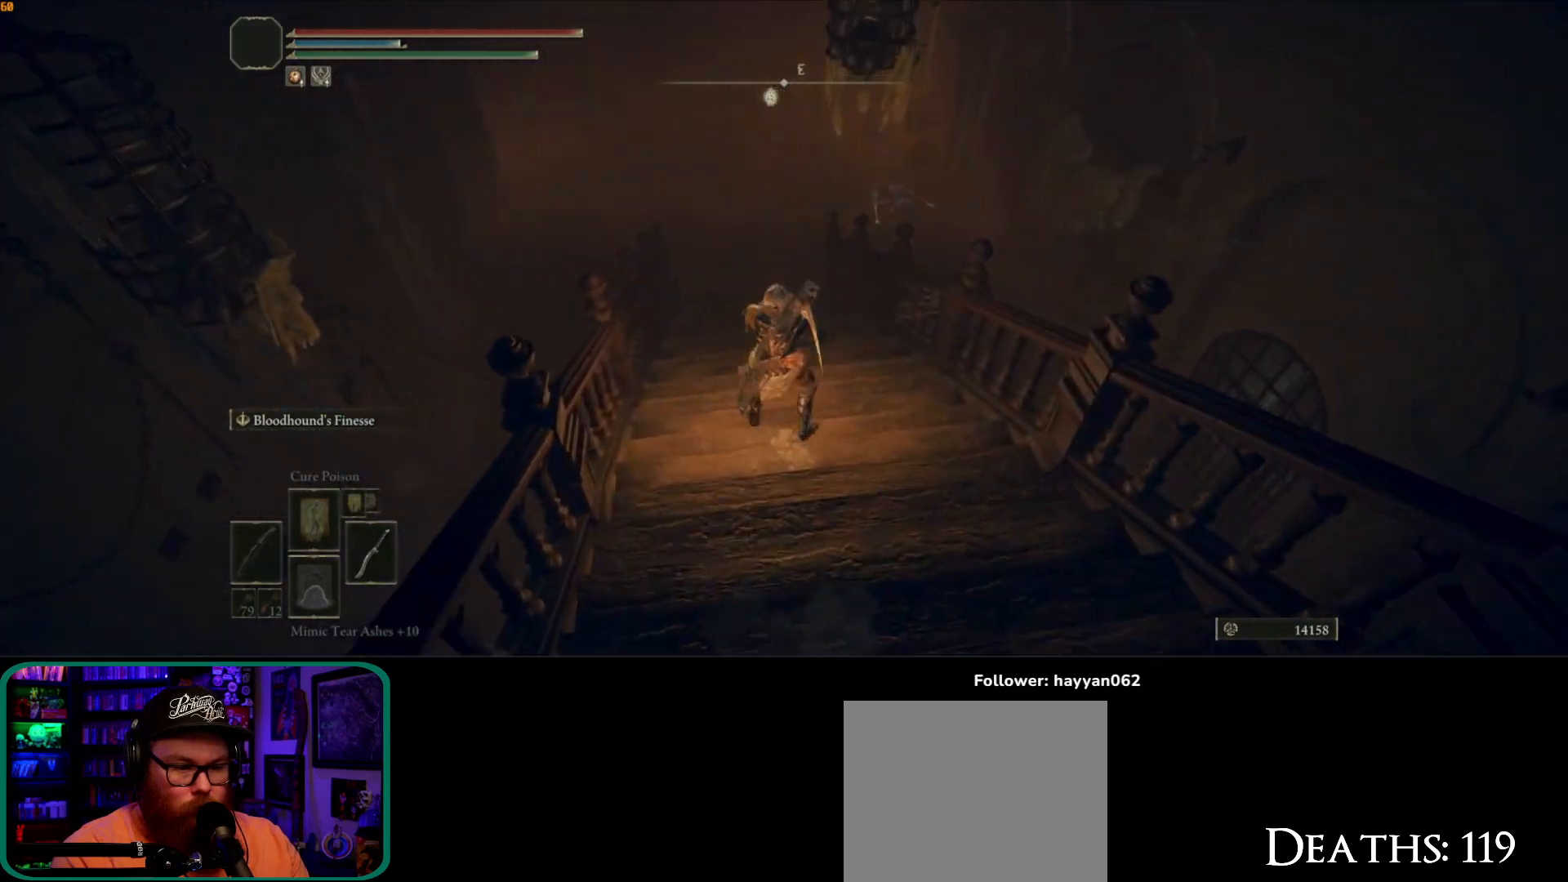
{"buttons": [], "left_stick": "left", "right_stick": "down-left", "button_events": [[83, "R3", "up"]]}
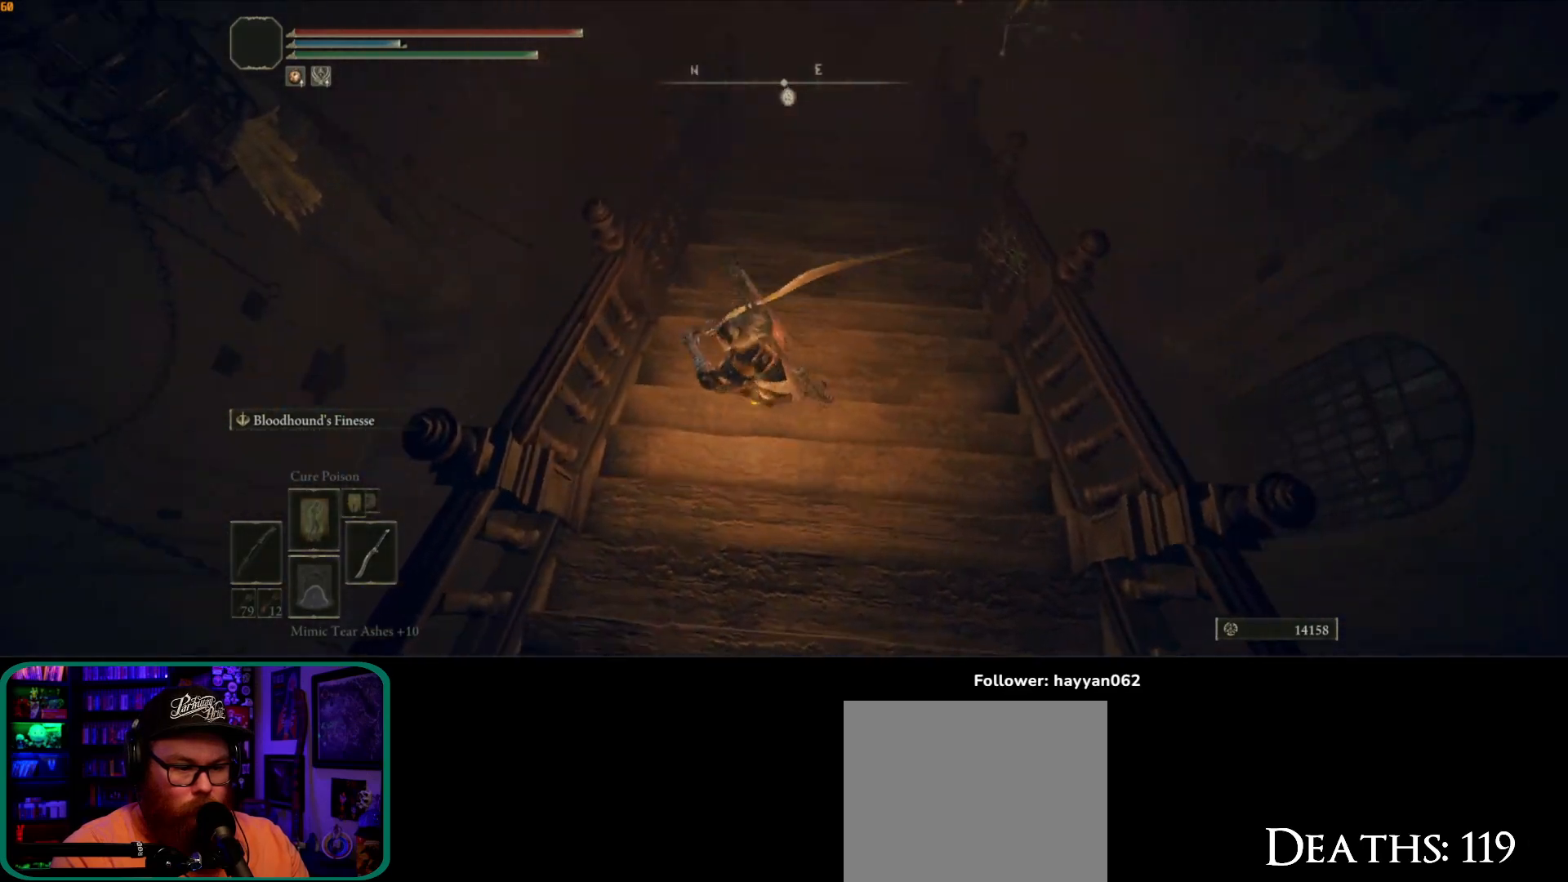
{"buttons": [], "left_stick": "up-left", "right_stick": "down", "button_events": []}